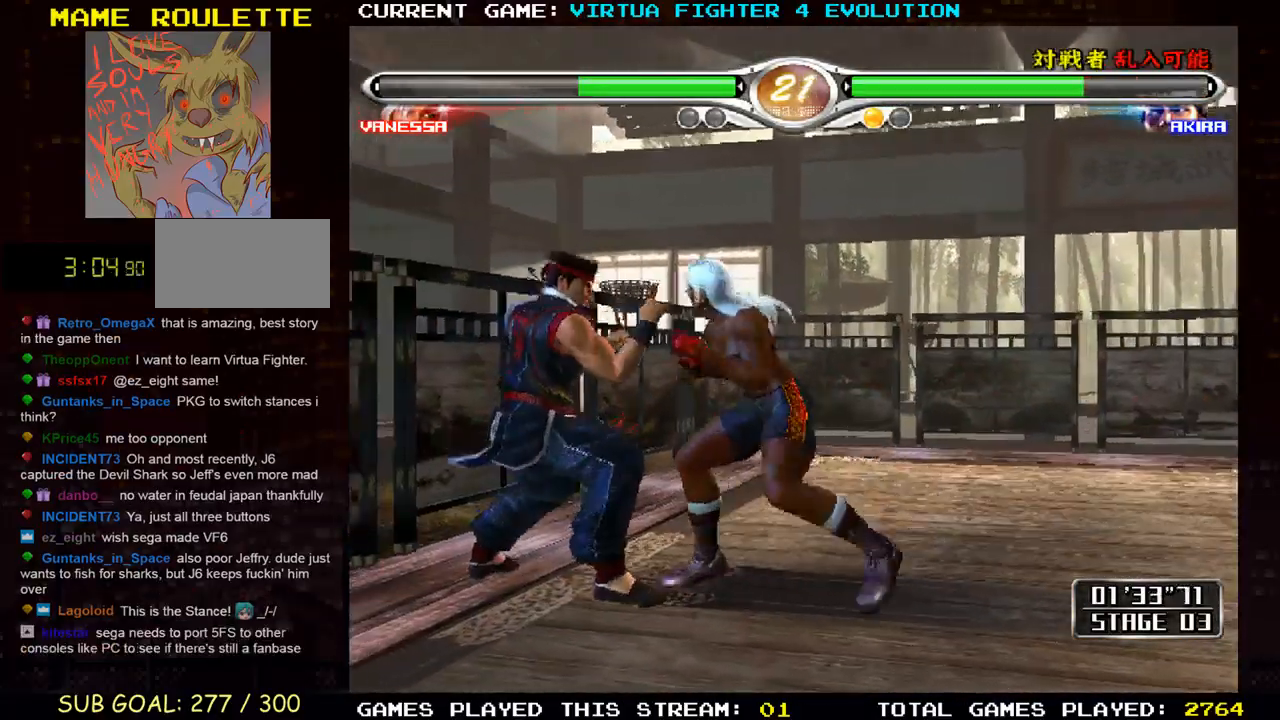
Gameplay with a controller (arcade stick); each line is a JSON object with the inputs held at the frame after it. "events" lists button and stick changes between this image and that frame as [ms after this image, input, new state], when the widget could be followed in between. Not read: L3 R3.
{"buttons": [], "left_stick": "center", "events": [[67, "TRIANGLE", "up"], [117, "left_stick", "center"], [133, "TRIANGLE", "down"], [200, "TRIANGLE", "up"]]}
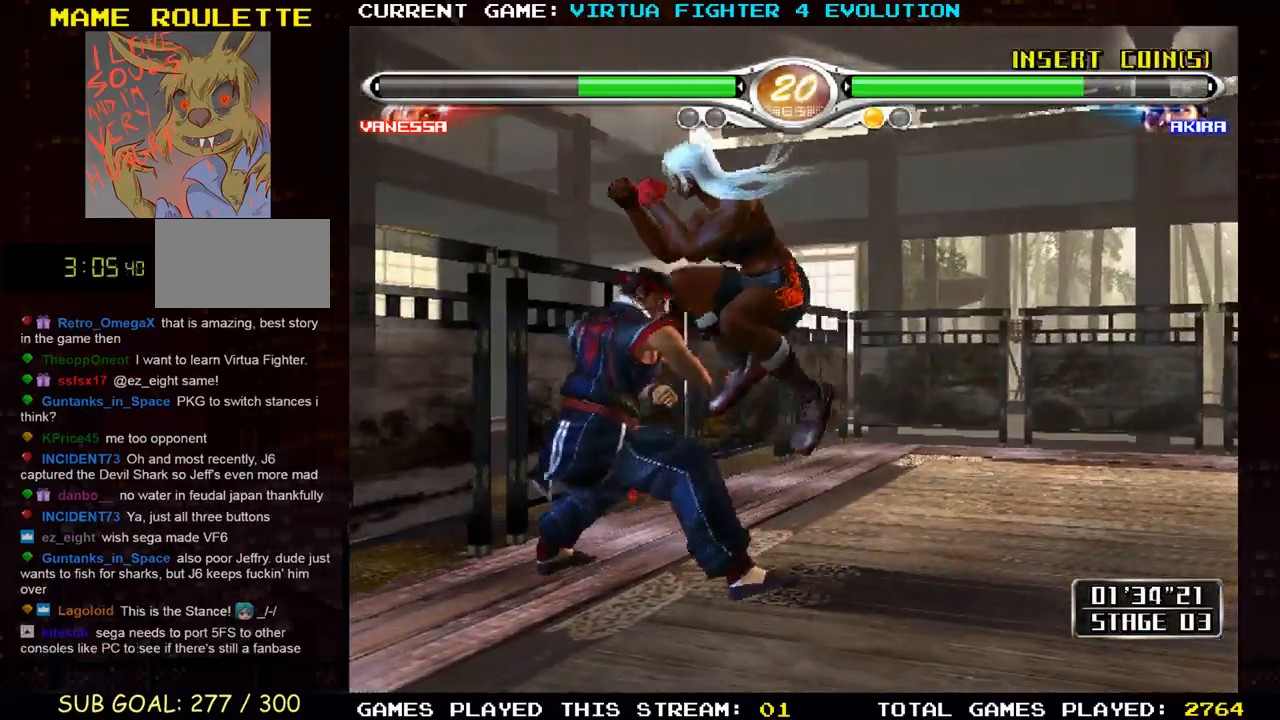
{"buttons": [], "left_stick": "center", "events": [[200, "SQUARE", "down"], [250, "SQUARE", "up"], [350, "SQUARE", "down"], [433, "SQUARE", "up"]]}
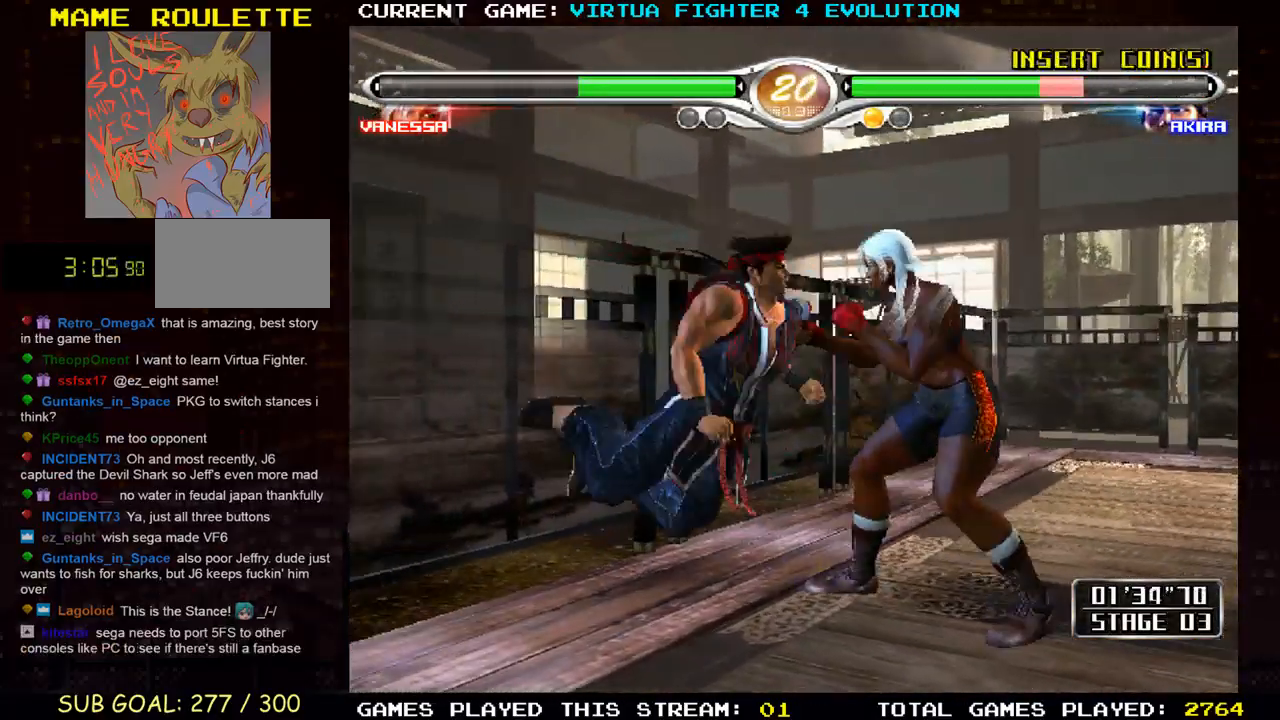
{"buttons": [], "left_stick": "center", "events": [[33, "SQUARE", "down"], [117, "SQUARE", "up"], [200, "SQUARE", "down"], [267, "SQUARE", "up"]]}
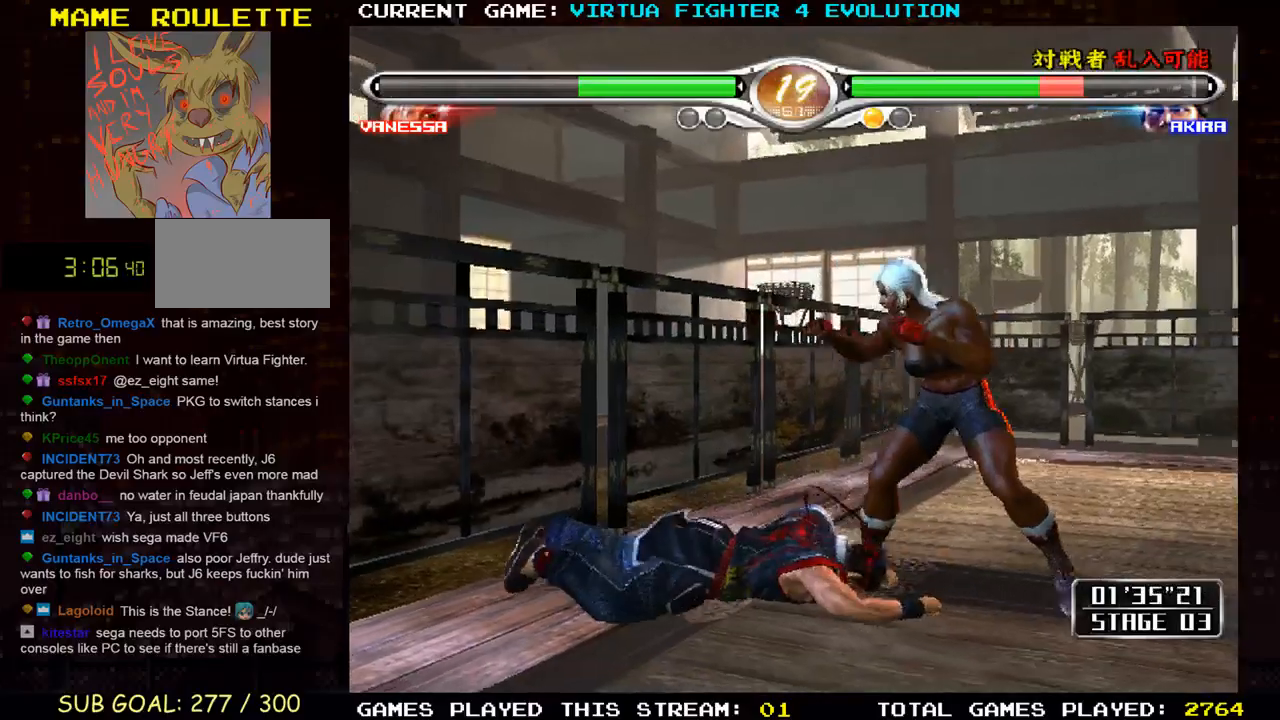
{"buttons": [], "left_stick": "center", "events": []}
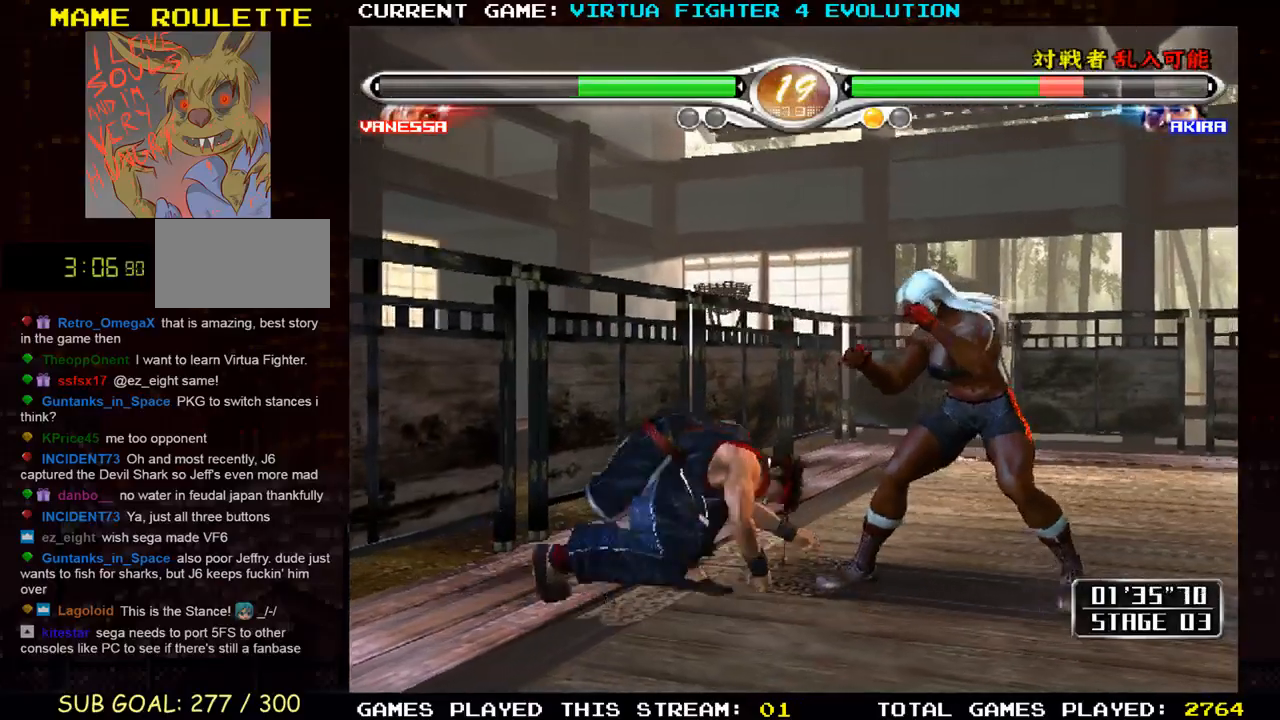
{"buttons": [], "left_stick": "center", "events": [[33, "left_stick", "right"], [417, "left_stick", "left"], [500, "left_stick", "center"]]}
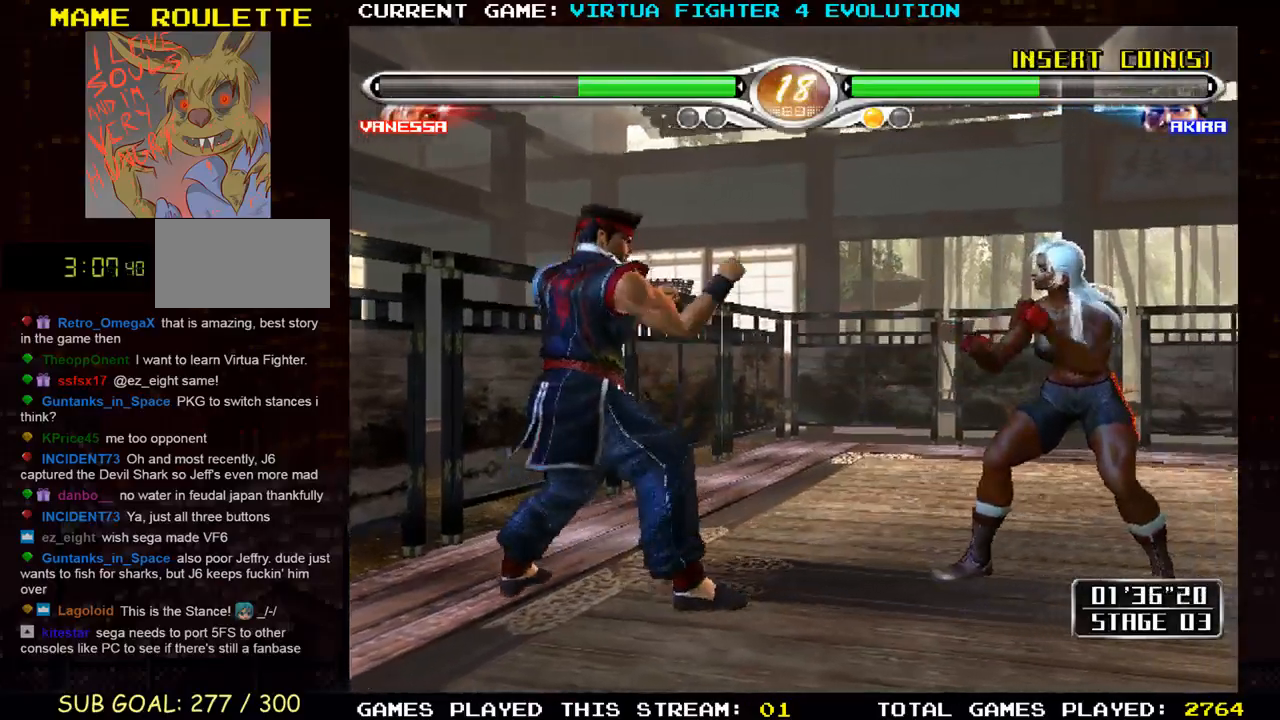
{"buttons": ["SQUARE"], "left_stick": "down-left", "events": [[67, "left_stick", "left"], [167, "SQUARE", "down"], [233, "SQUARE", "up"], [233, "left_stick", "down-left"], [317, "SQUARE", "down"], [400, "SQUARE", "up"], [467, "SQUARE", "down"]]}
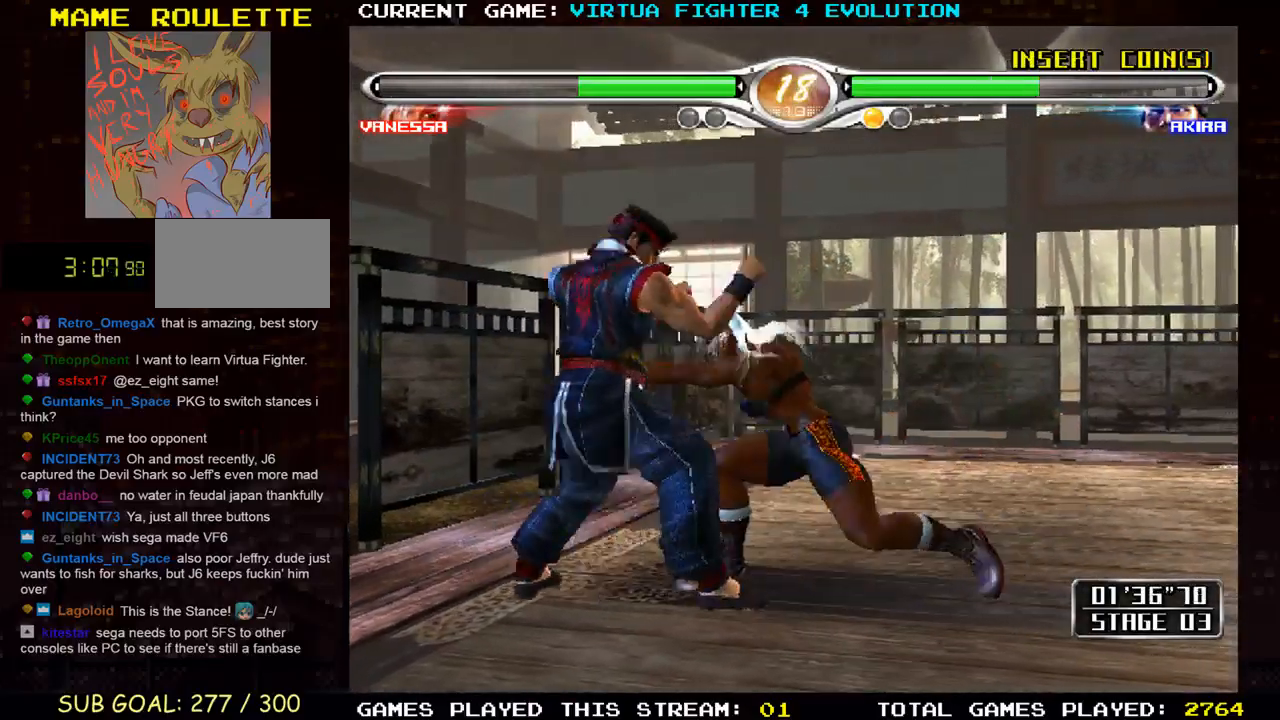
{"buttons": ["SQUARE"], "left_stick": "left", "events": [[83, "SQUARE", "up"], [83, "left_stick", "left"], [133, "SQUARE", "down"], [233, "SQUARE", "up"], [317, "SQUARE", "down"], [417, "SQUARE", "up"], [500, "SQUARE", "down"]]}
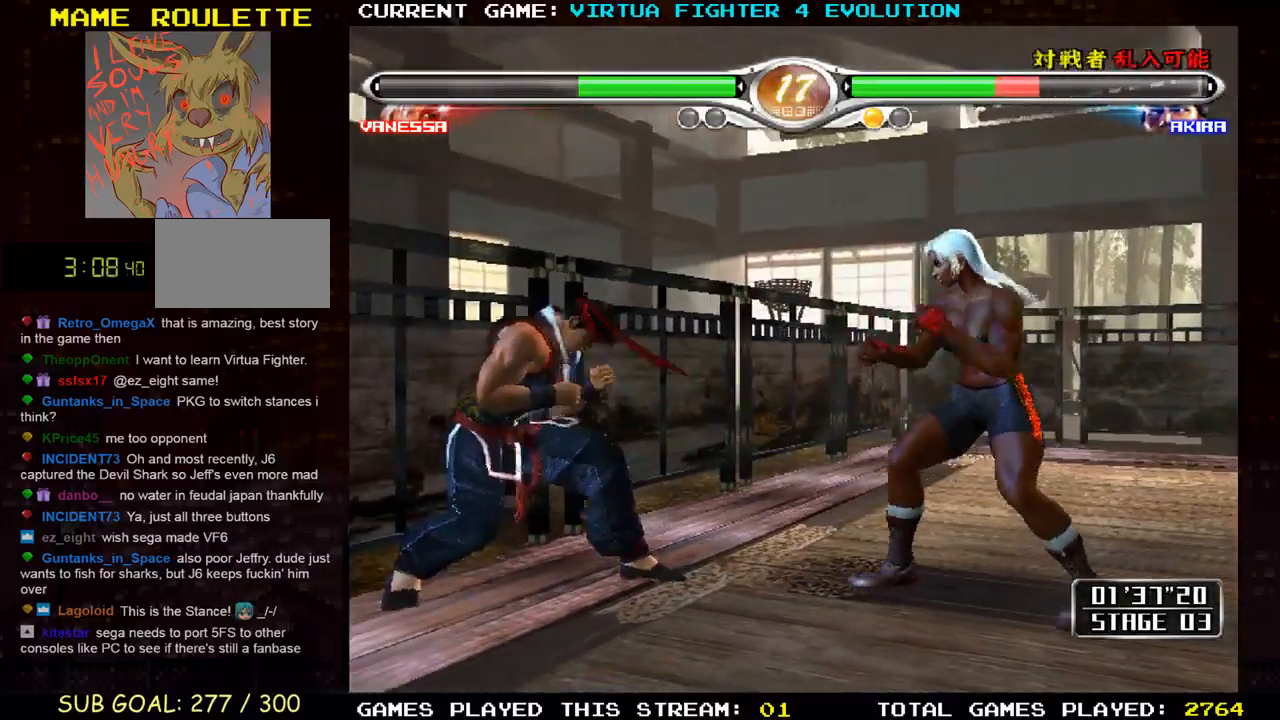
{"buttons": [], "left_stick": "right", "events": [[117, "SQUARE", "up"], [300, "left_stick", "center"], [317, "SQUARE", "down"], [383, "SQUARE", "up"], [450, "left_stick", "right"]]}
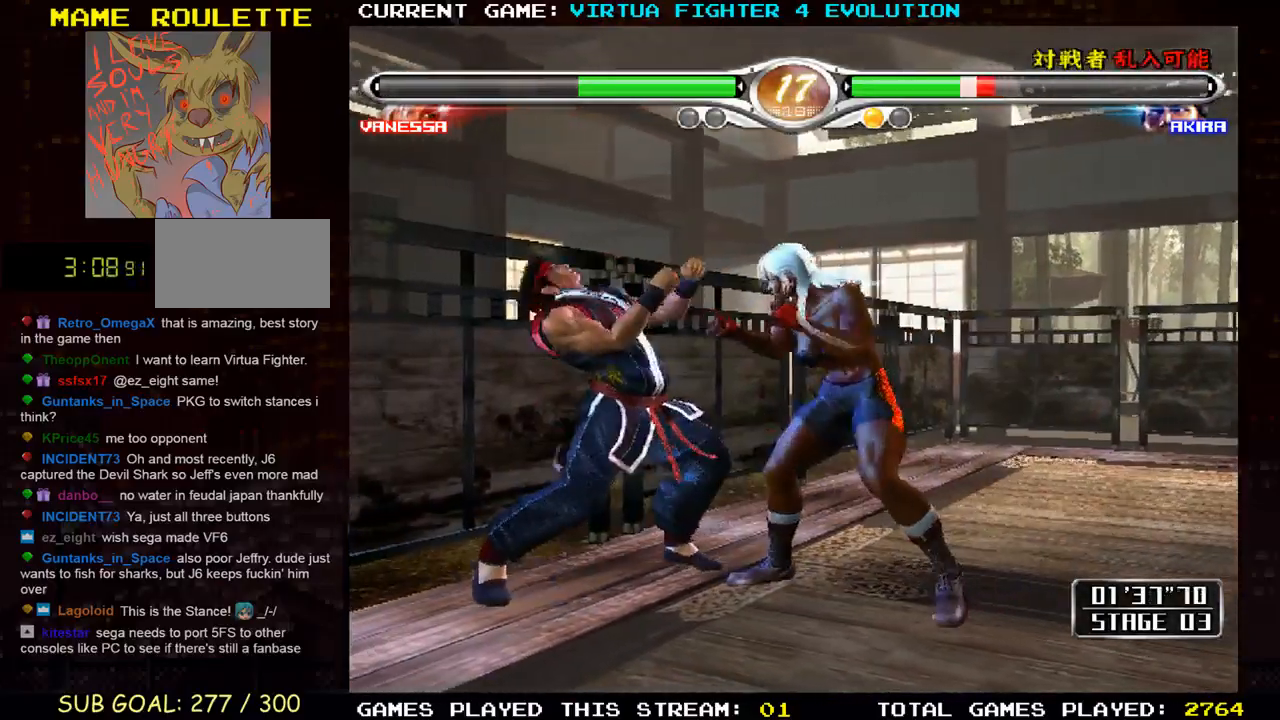
{"buttons": [], "left_stick": "right"}
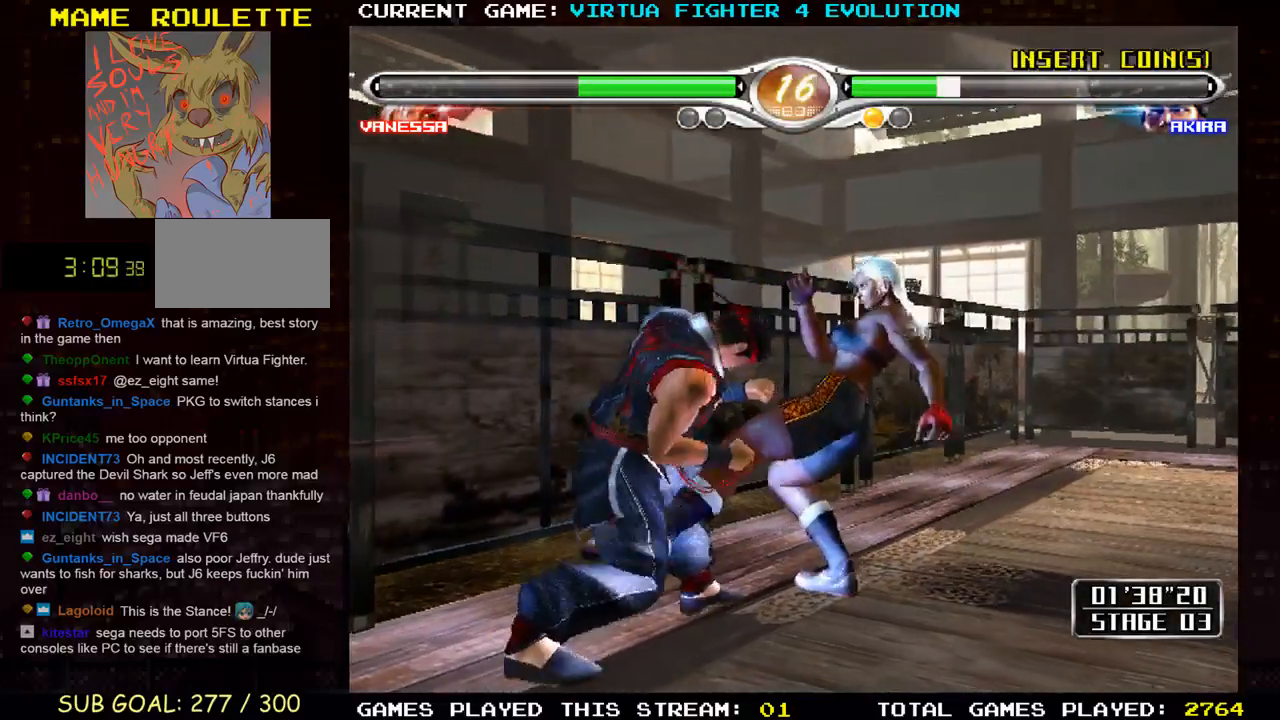
{"buttons": [], "left_stick": "center", "events": [[100, "left_stick", "center"], [400, "SQUARE", "down"], [483, "SQUARE", "up"]]}
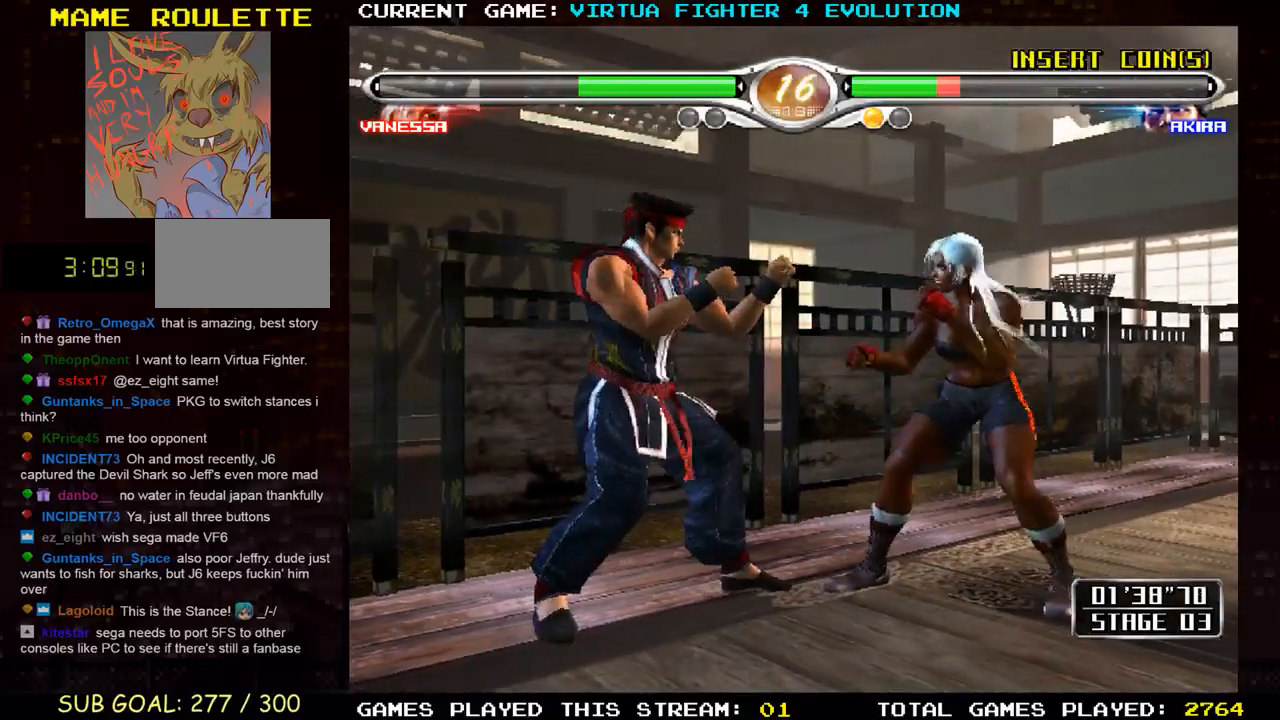
{"buttons": [], "left_stick": "left", "events": [[67, "TRIANGLE", "down"], [150, "TRIANGLE", "up"], [283, "TRIANGLE", "down"], [317, "TRIANGLE", "up"], [400, "left_stick", "left"]]}
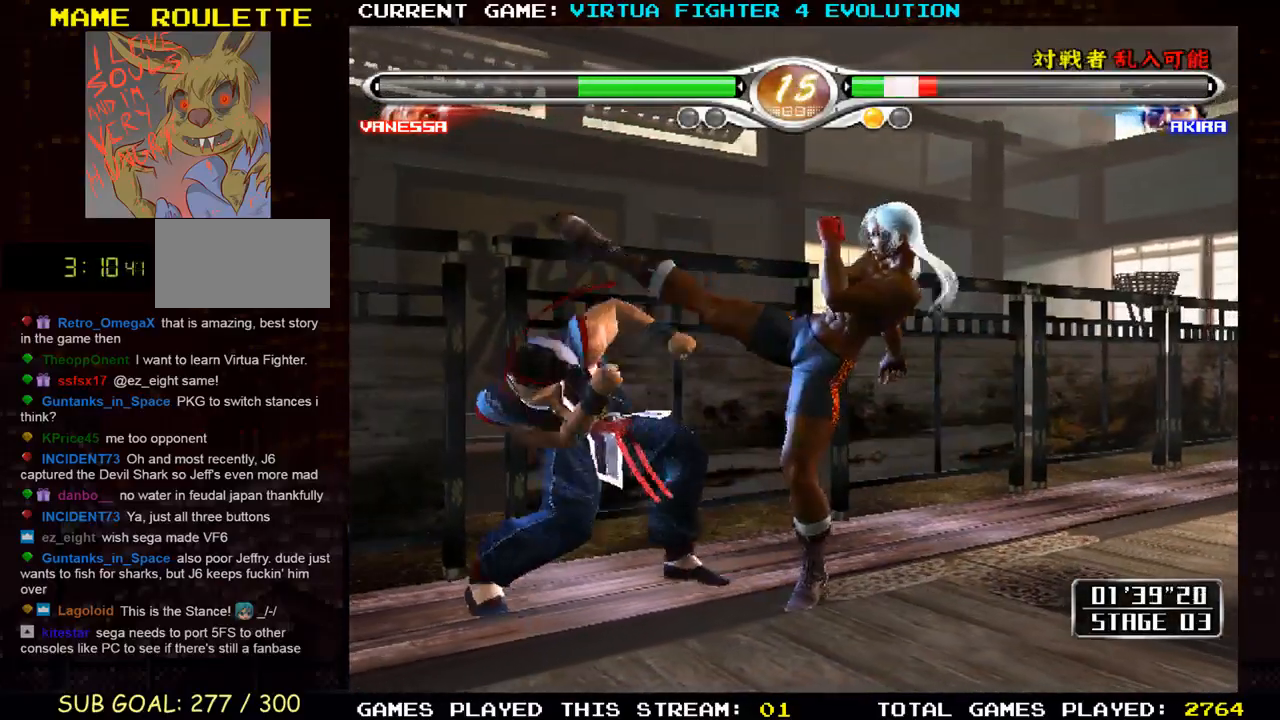
{"buttons": ["SQUARE"], "left_stick": "center", "events": [[317, "left_stick", "center"], [383, "SQUARE", "down"], [450, "SQUARE", "up"], [500, "SQUARE", "down"]]}
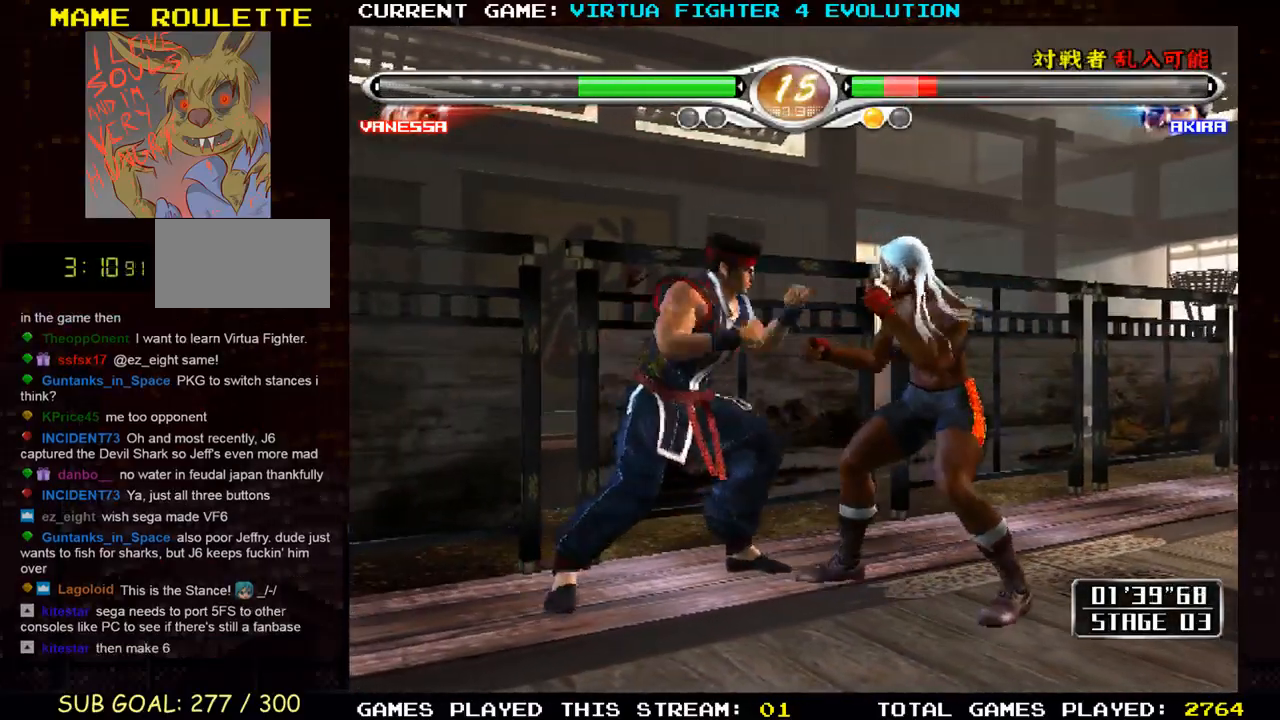
{"buttons": [], "left_stick": "left", "events": [[100, "SQUARE", "up"], [167, "SQUARE", "down"], [167, "left_stick", "left"], [283, "SQUARE", "up"], [350, "SQUARE", "down"], [450, "SQUARE", "up"]]}
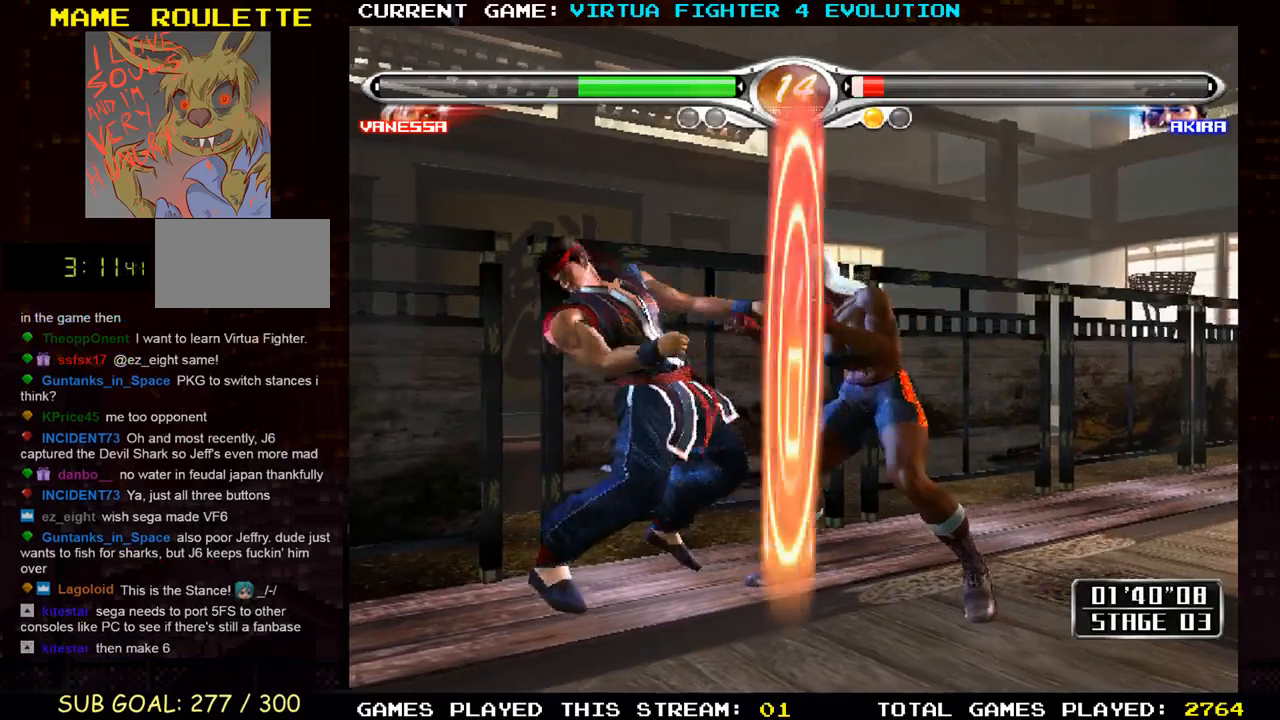
{"buttons": [], "left_stick": "center", "events": [[33, "left_stick", "center"], [83, "SQUARE", "down"], [167, "SQUARE", "up"]]}
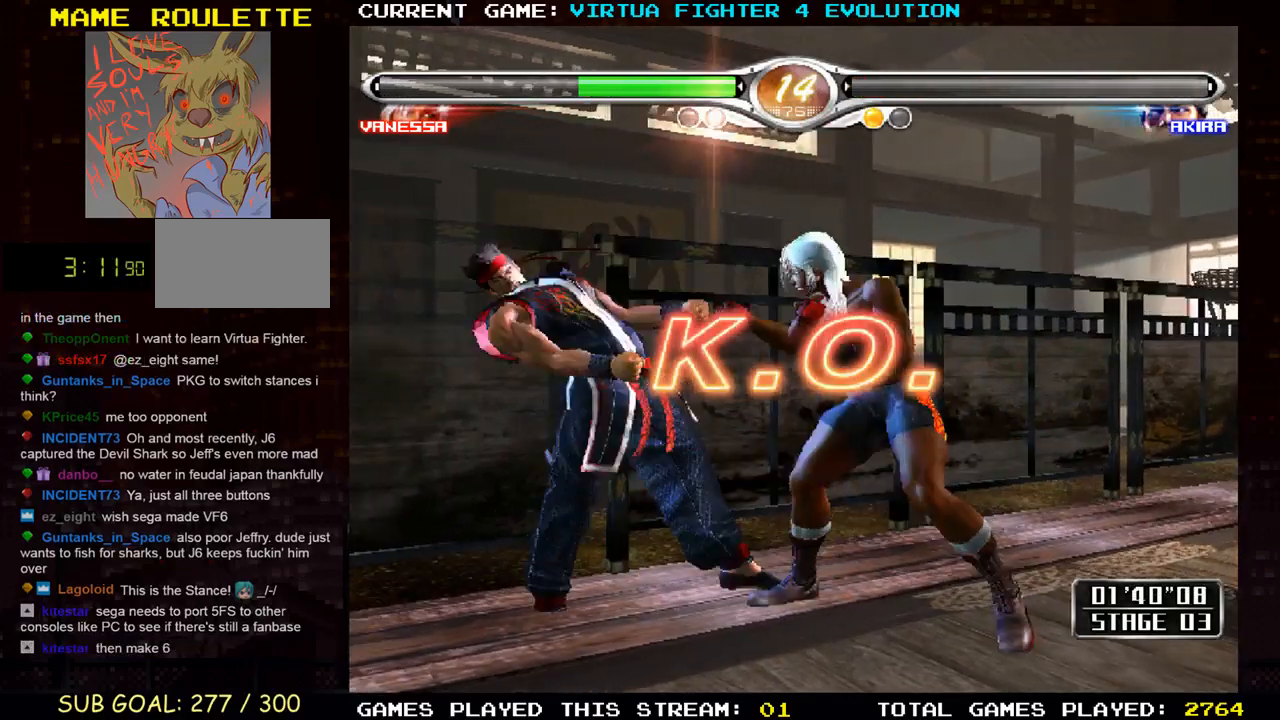
{"buttons": [], "left_stick": "left", "events": [[133, "left_stick", "left"], [217, "left_stick", "center"], [283, "left_stick", "left"], [350, "CROSS", "down"], [350, "SQUARE", "down"], [417, "CROSS", "up"], [433, "SQUARE", "up"]]}
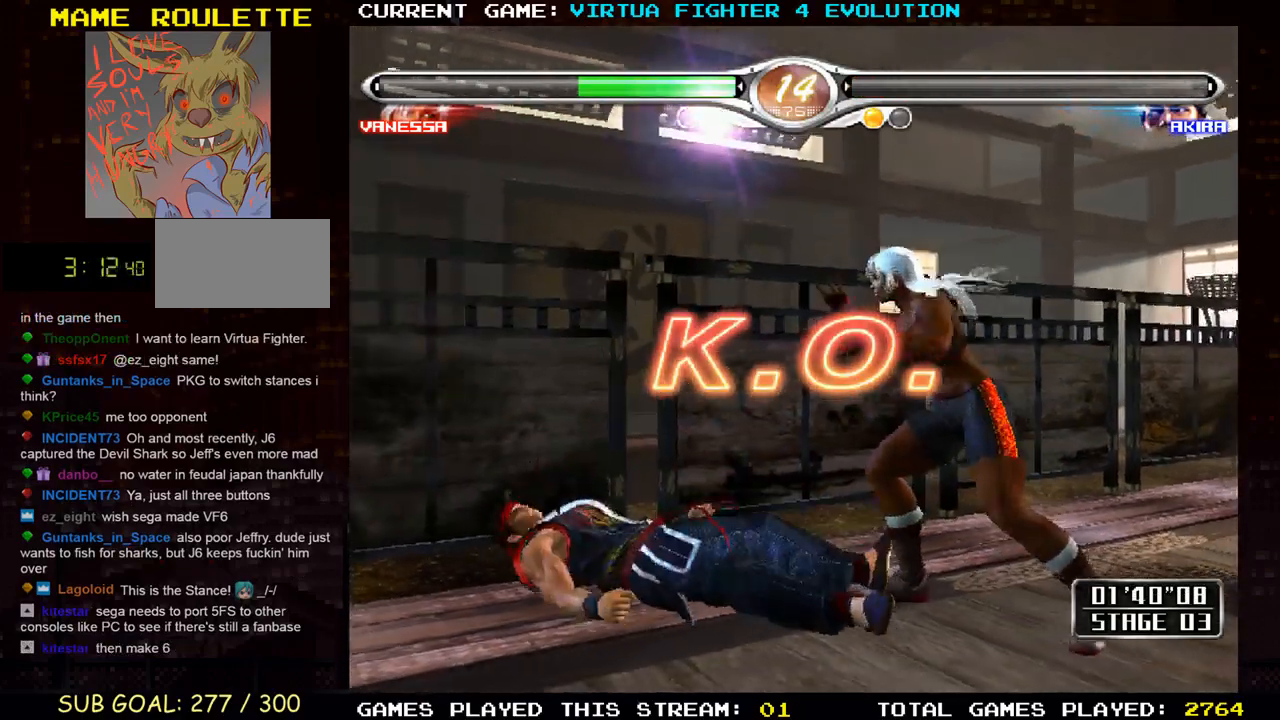
{"buttons": [], "left_stick": "center", "events": [[167, "left_stick", "center"]]}
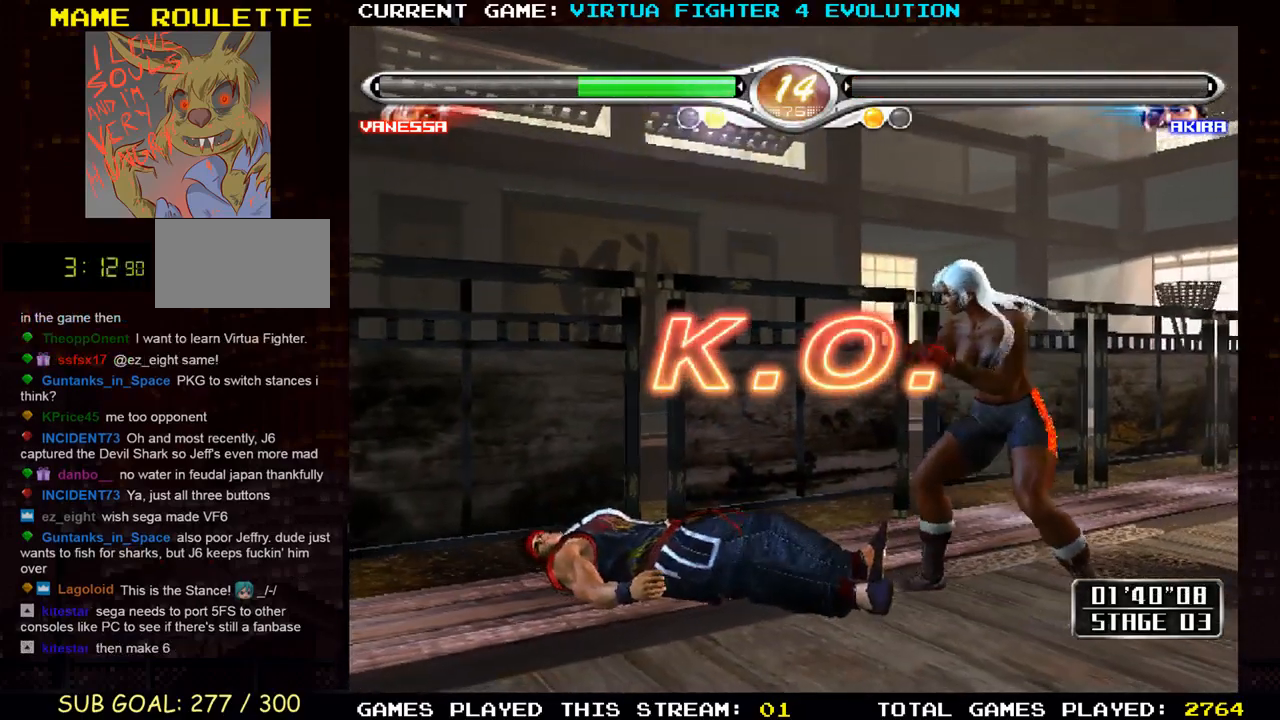
{"buttons": ["TRIANGLE"], "left_stick": "left", "events": [[33, "left_stick", "left"], [117, "left_stick", "center"], [183, "left_stick", "left"], [333, "TRIANGLE", "down"]]}
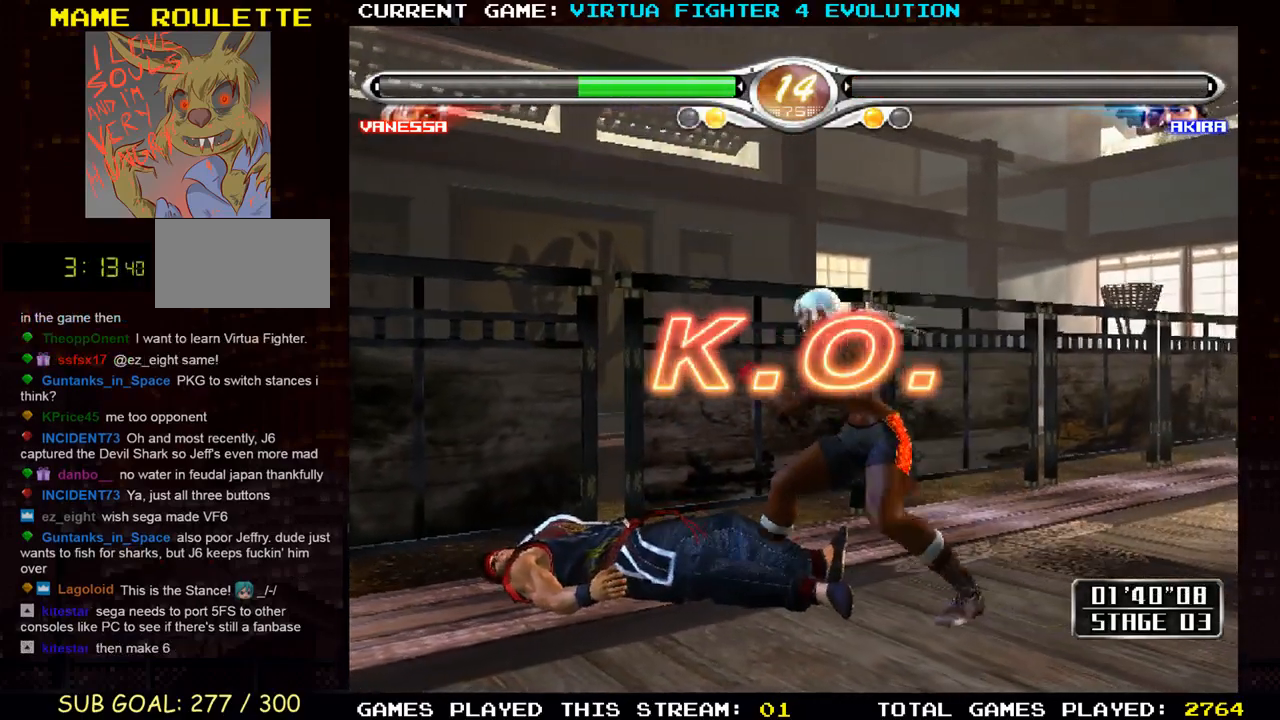
{"buttons": ["TRIANGLE"], "left_stick": "center", "events": [[150, "left_stick", "center"]]}
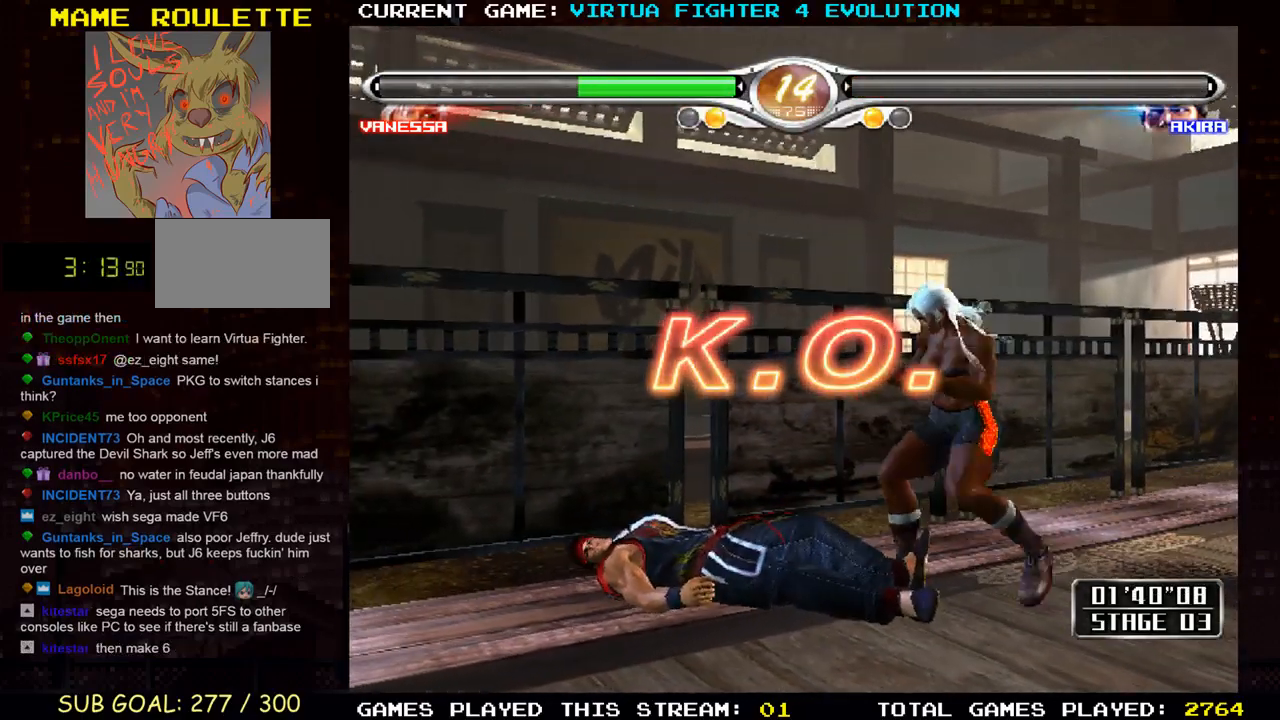
{"buttons": [], "left_stick": "center", "events": [[250, "TRIANGLE", "up"]]}
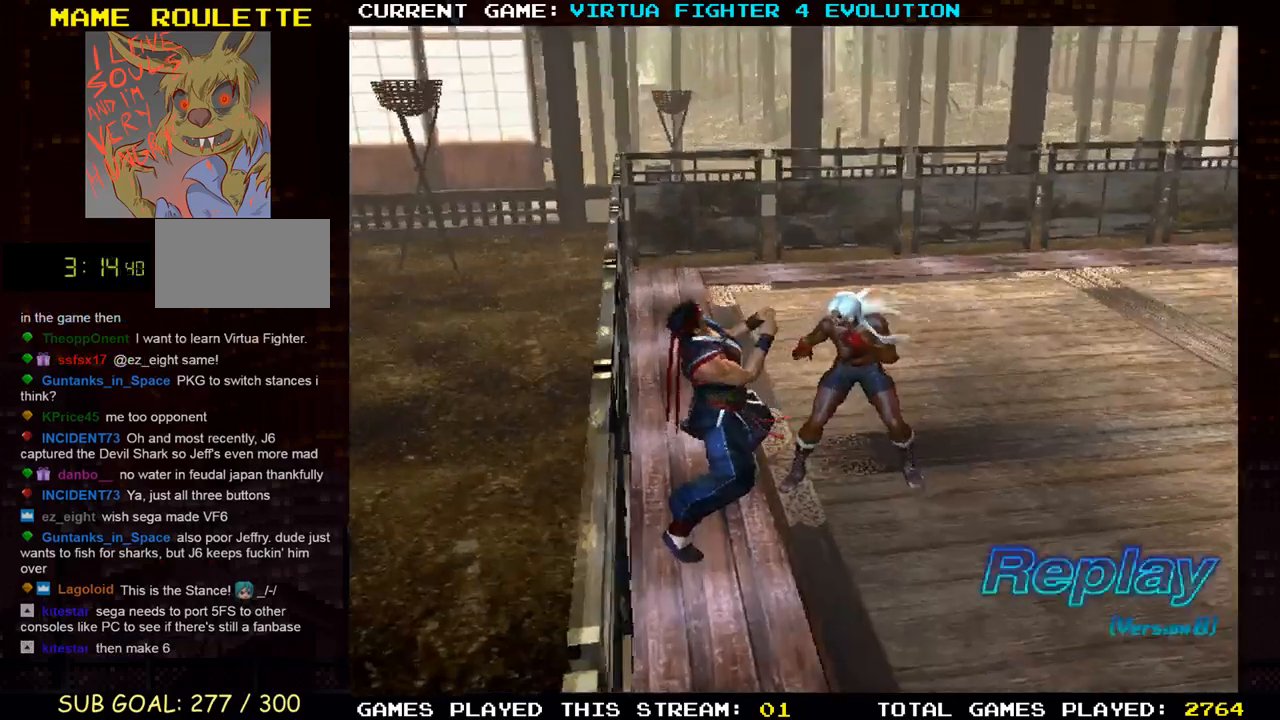
{"buttons": [], "left_stick": "center", "events": []}
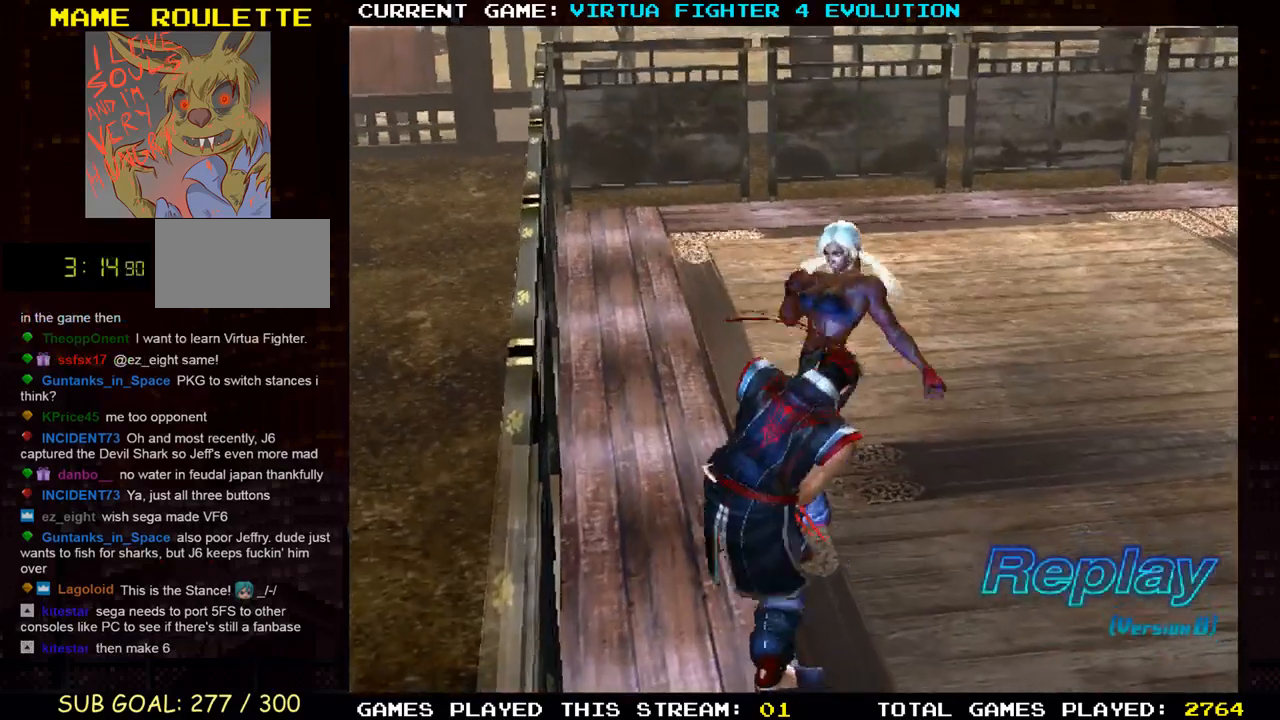
{"buttons": [], "left_stick": "center", "events": []}
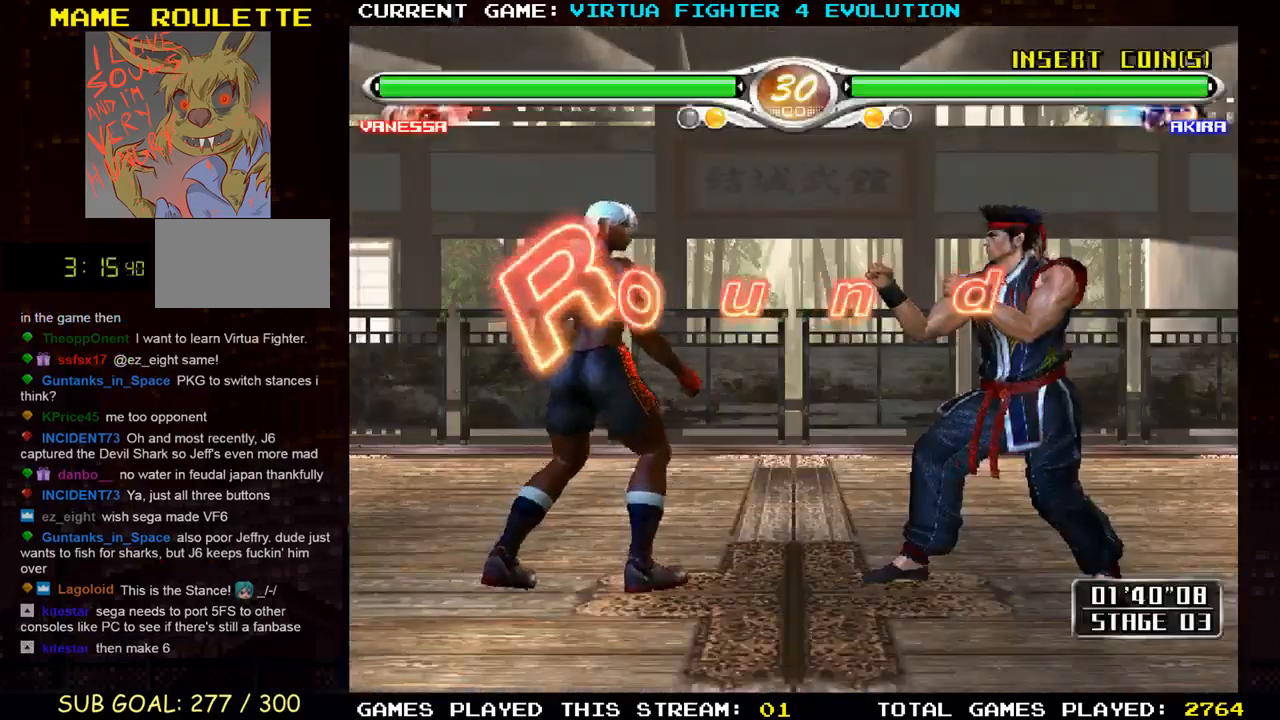
{"buttons": [], "left_stick": "center", "events": [[300, "R1", "down"], [317, "TRIANGLE", "down"], [383, "R1", "up"], [383, "TRIANGLE", "up"]]}
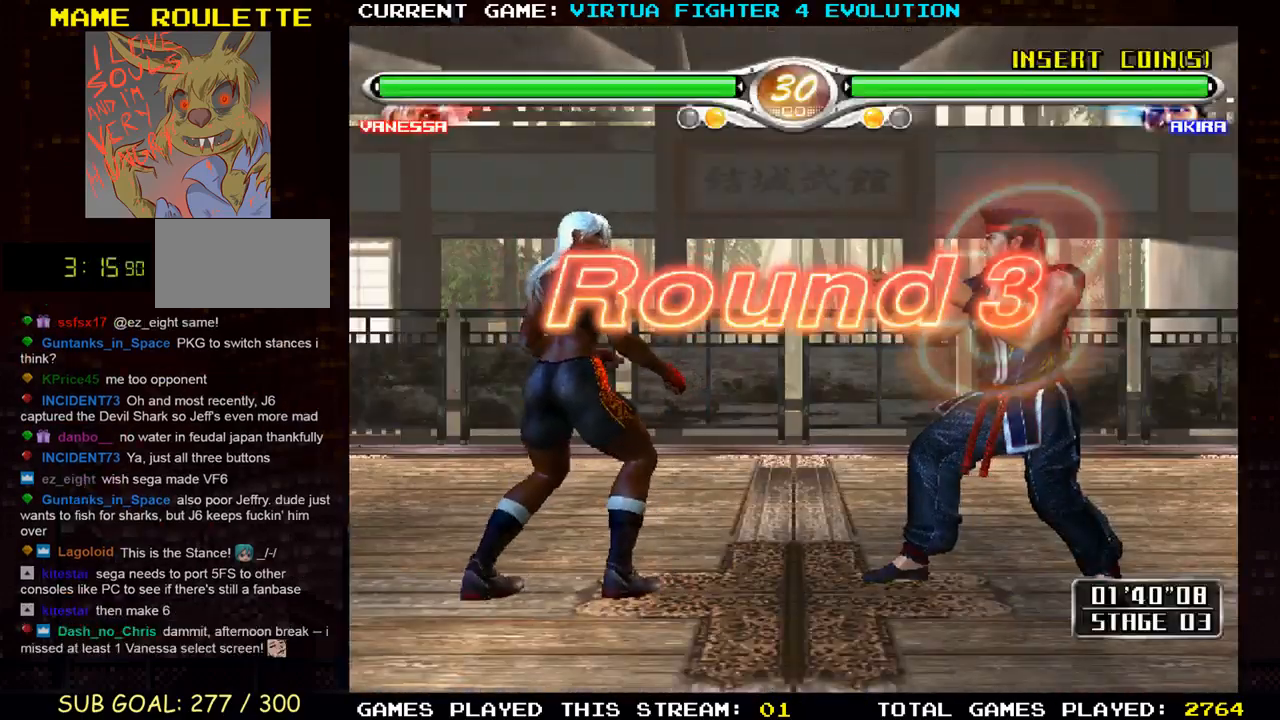
{"buttons": [], "left_stick": "center", "events": [[33, "SQUARE", "down"], [33, "TRIANGLE", "down"], [100, "TRIANGLE", "up"], [117, "SQUARE", "up"], [283, "SQUARE", "down"], [283, "TRIANGLE", "down"], [383, "SQUARE", "up"], [417, "TRIANGLE", "up"]]}
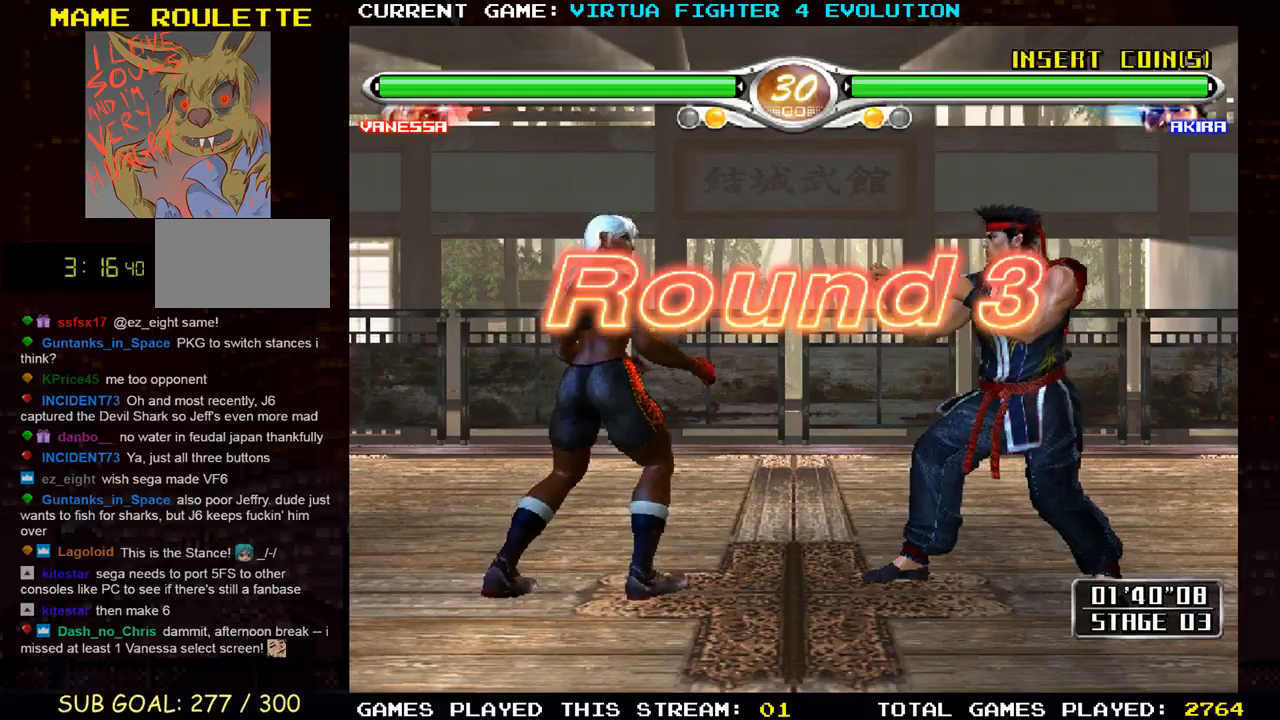
{"buttons": [], "left_stick": "right", "events": [[83, "left_stick", "right"]]}
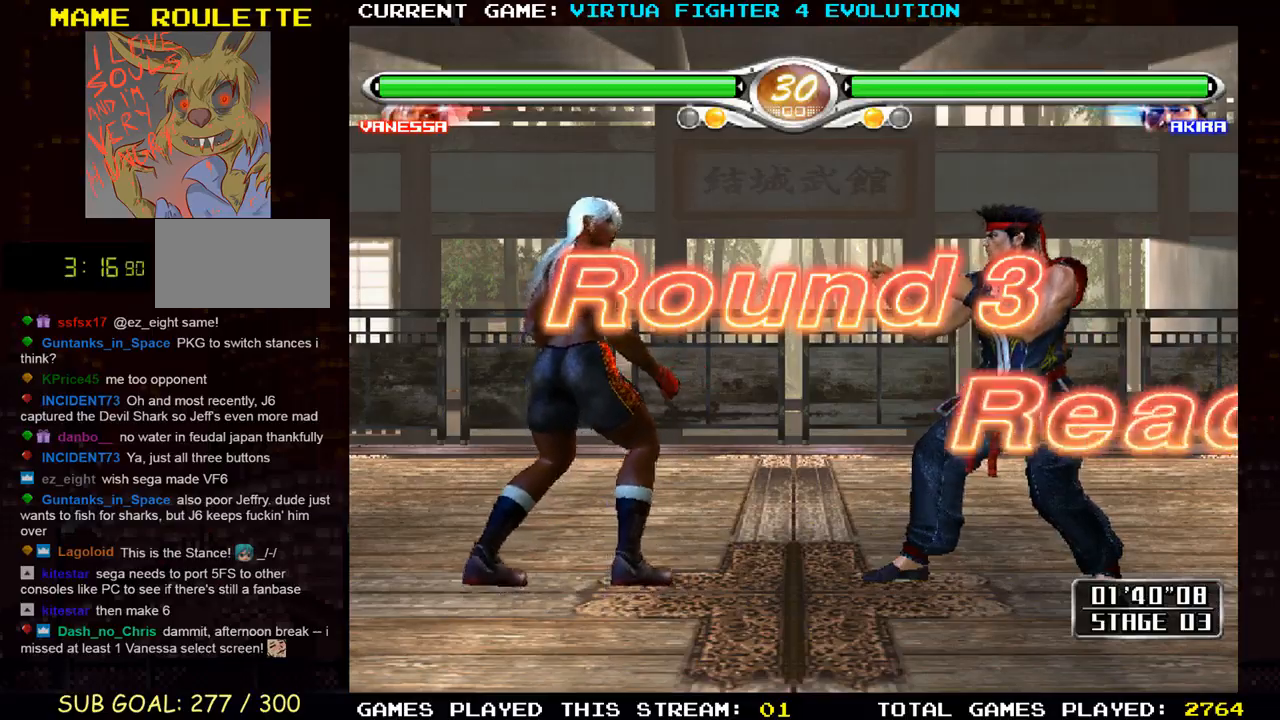
{"buttons": [], "left_stick": "center", "events": [[383, "left_stick", "center"]]}
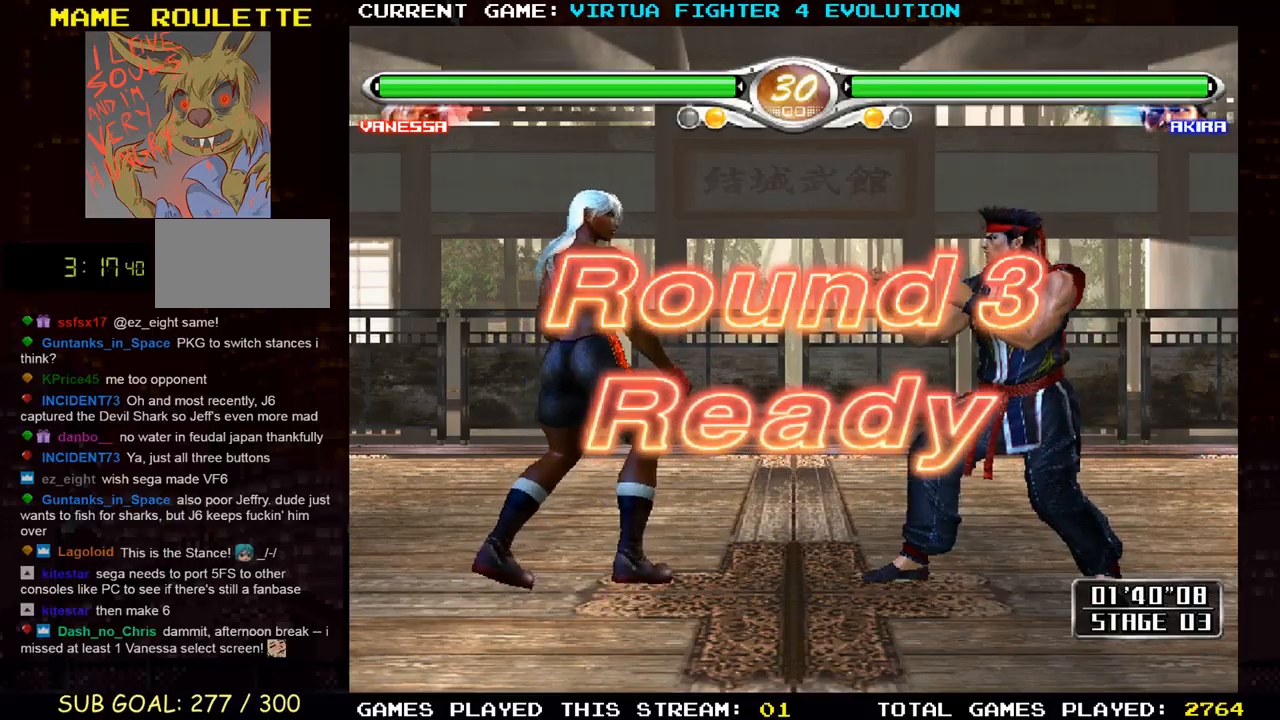
{"buttons": ["SQUARE"], "left_stick": "right", "events": [[50, "left_stick", "right"], [150, "left_stick", "center"], [233, "left_stick", "right"], [350, "SQUARE", "down"], [433, "SQUARE", "up"], [483, "SQUARE", "down"]]}